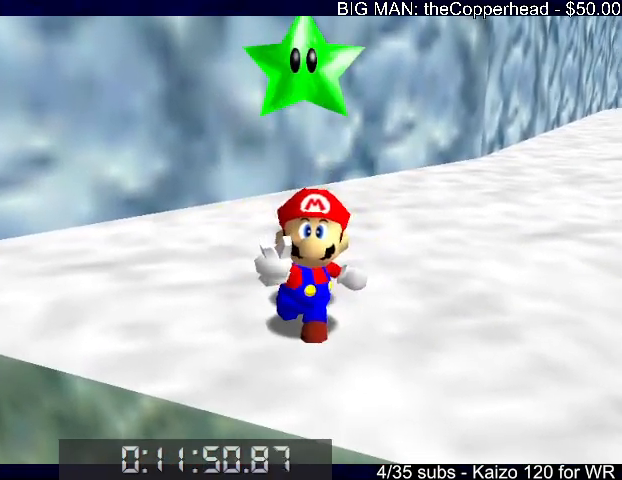
Gameplay with keyboard; each line is a JSON object with the keys held at the frame after it. "events" lists presses ("down") and releases ("up") of "0", "1", "2", "3", "4", "5", "6", "8", "a", "c", "d", "down", "left", "right", "s", "up", "x" and "z" between this image and that frame as [ms after this image, input, new state], when the widget could be followed in between. No other keys are recorded. Mouse input is not recorded.
{"keys": [], "events": []}
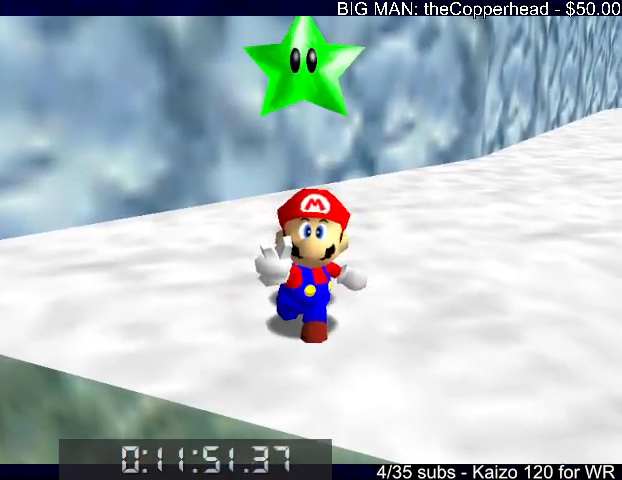
{"keys": [], "events": []}
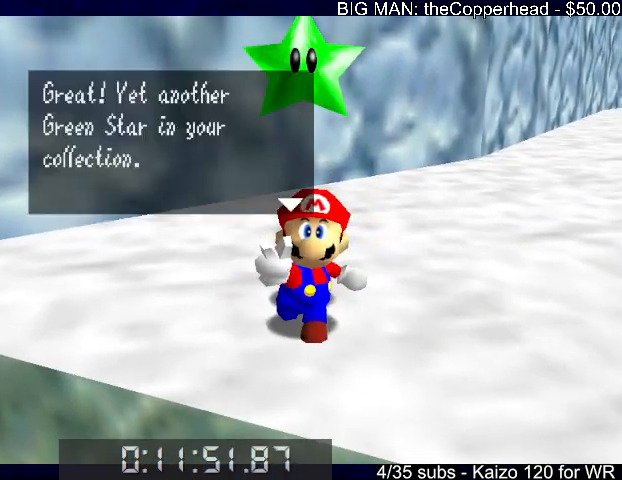
{"keys": ["c", "right"], "events": [[33, "x", "down"], [67, "c", "down"], [133, "x", "up"], [167, "c", "up"], [367, "right", "down"], [400, "x", "down"], [500, "c", "down"], [500, "x", "up"]]}
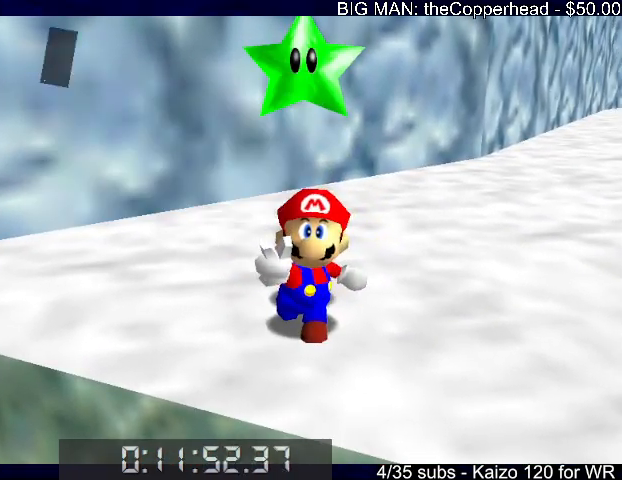
{"keys": ["right"], "events": [[67, "c", "up"], [133, "c", "down"], [133, "x", "down"], [200, "x", "up"], [233, "c", "up"]]}
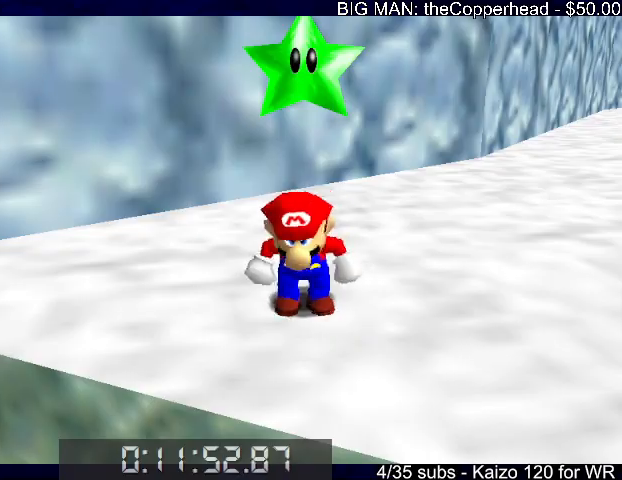
{"keys": ["right", "up", "z"], "events": [[400, "up", "down"], [433, "z", "down"]]}
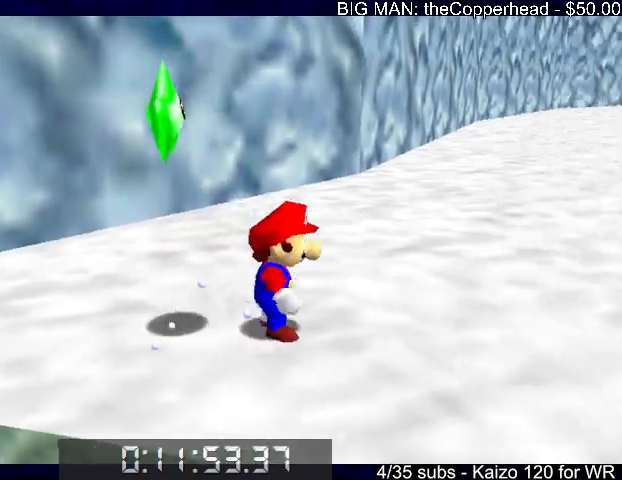
{"keys": ["up", "z"], "events": [[33, "x", "down"], [67, "8", "down"], [67, "up", "up"], [67, "z", "up"], [133, "x", "up"], [167, "8", "up"], [167, "up", "down"], [167, "z", "down"], [367, "right", "up"]]}
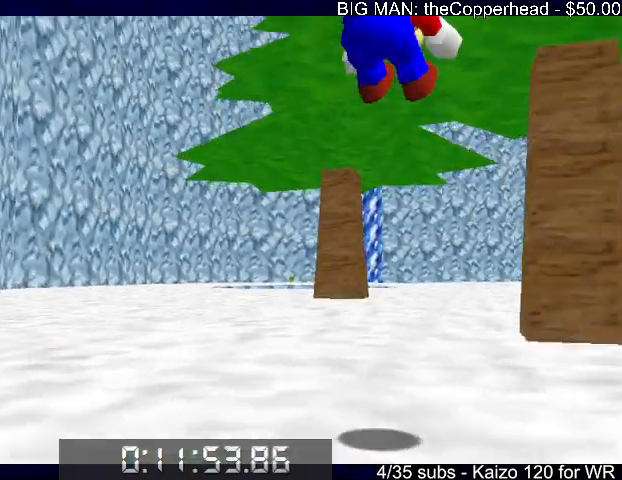
{"keys": ["right"], "events": [[100, "right", "down"], [333, "up", "up"], [433, "z", "up"]]}
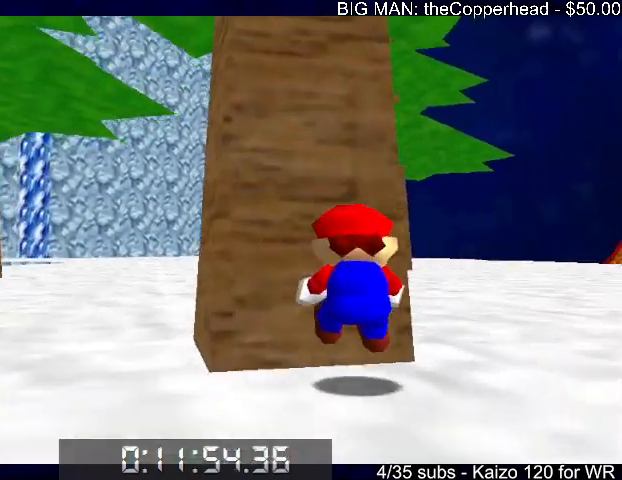
{"keys": [], "events": [[167, "right", "up"], [300, "right", "down"], [500, "right", "up"]]}
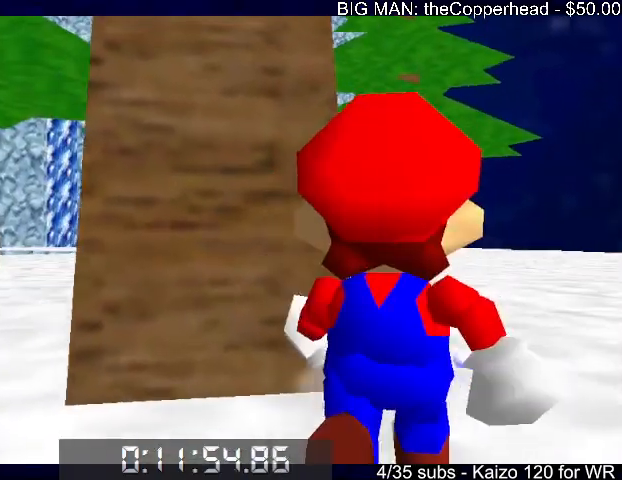
{"keys": ["up"], "events": [[133, "up", "down"], [233, "right", "down"], [467, "right", "up"]]}
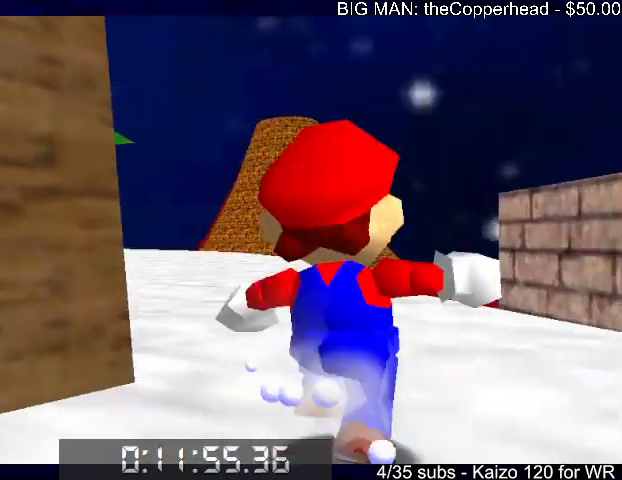
{"keys": ["left", "up"], "events": [[367, "left", "down"]]}
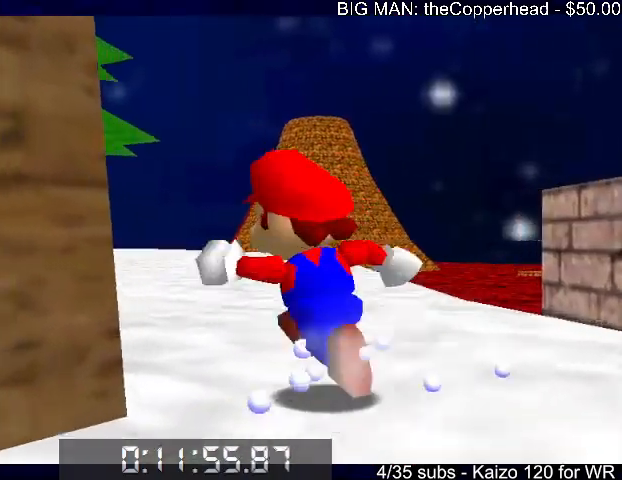
{"keys": ["up", "z"], "events": [[67, "z", "down"], [133, "x", "down"], [167, "z", "up"], [200, "x", "up"], [333, "left", "up"], [433, "z", "down"]]}
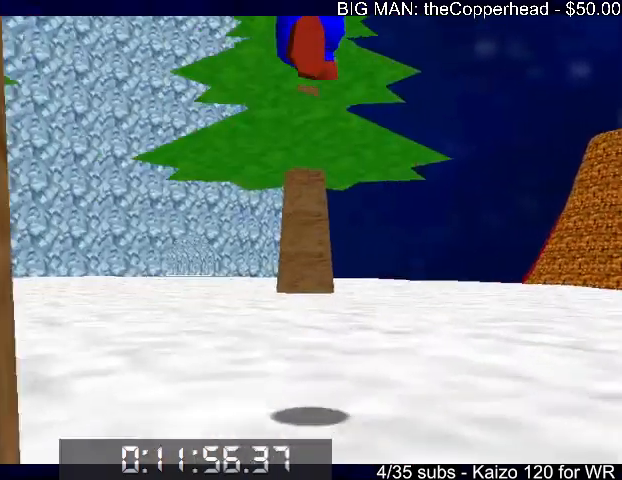
{"keys": ["left", "up", "z"], "events": [[267, "left", "down"]]}
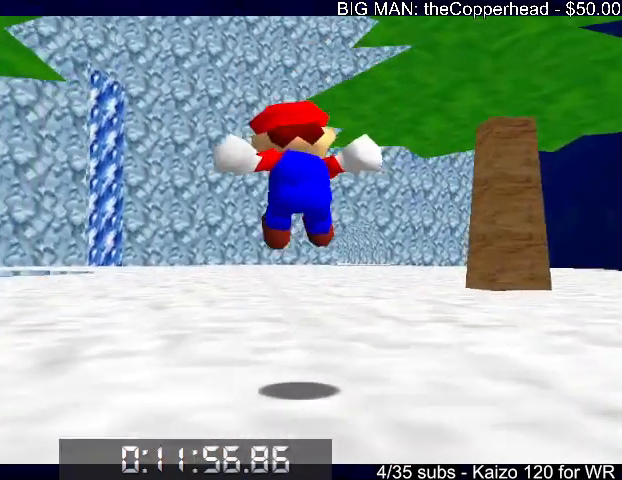
{"keys": ["up"], "events": [[100, "left", "up"], [433, "c", "down"], [467, "z", "up"], [500, "c", "up"]]}
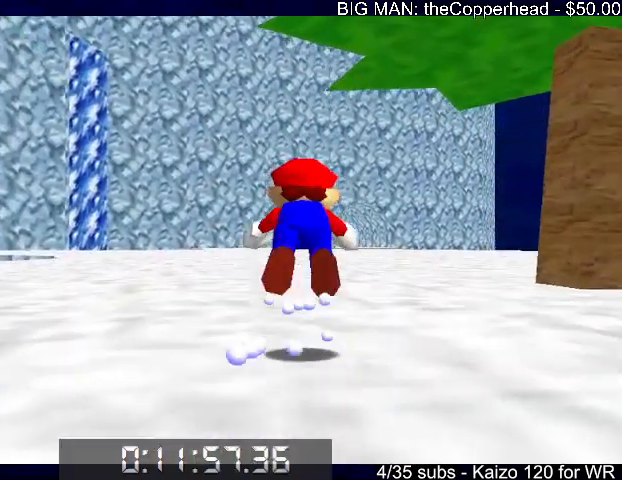
{"keys": ["c", "up", "x"], "events": [[300, "c", "down"], [300, "x", "down"], [333, "x", "up"], [400, "c", "up"], [433, "c", "down"], [433, "x", "down"]]}
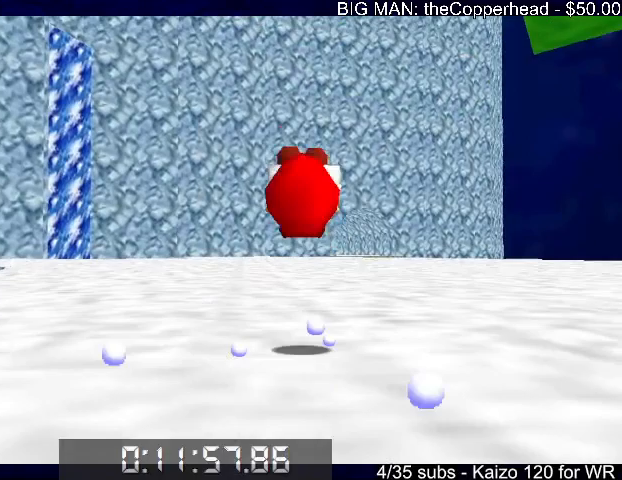
{"keys": ["c", "up", "x"], "events": [[33, "5", "down"], [67, "5", "up"], [67, "c", "up"], [67, "x", "up"], [367, "c", "down"], [367, "x", "down"], [400, "c", "up"], [400, "x", "up"], [500, "c", "down"], [500, "x", "down"]]}
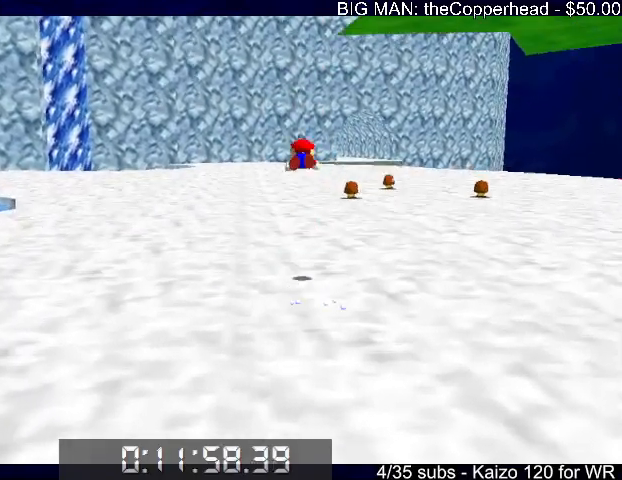
{"keys": ["up"], "events": [[100, "c", "up"], [100, "x", "up"]]}
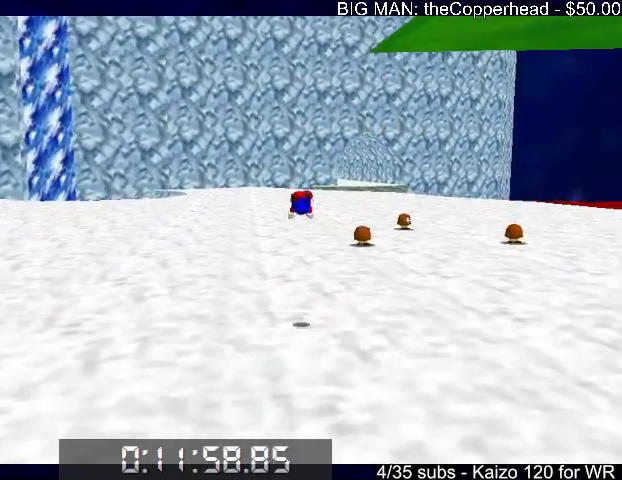
{"keys": ["up"], "events": [[300, "c", "down"], [300, "x", "down"], [400, "x", "up"], [433, "c", "up"]]}
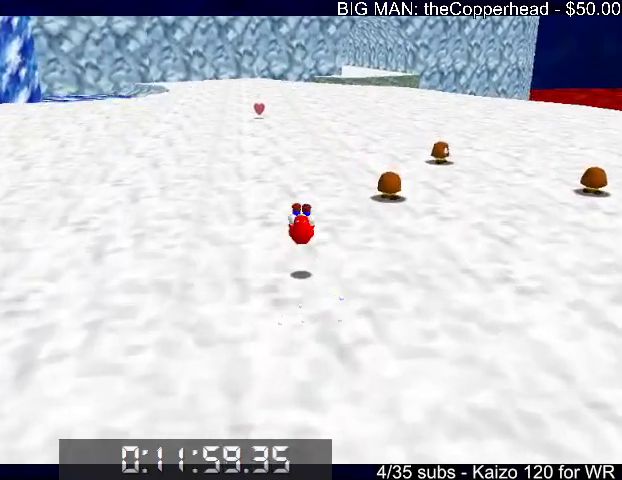
{"keys": ["up"], "events": [[300, "z", "down"], [367, "c", "down"], [400, "z", "up"], [433, "c", "up"]]}
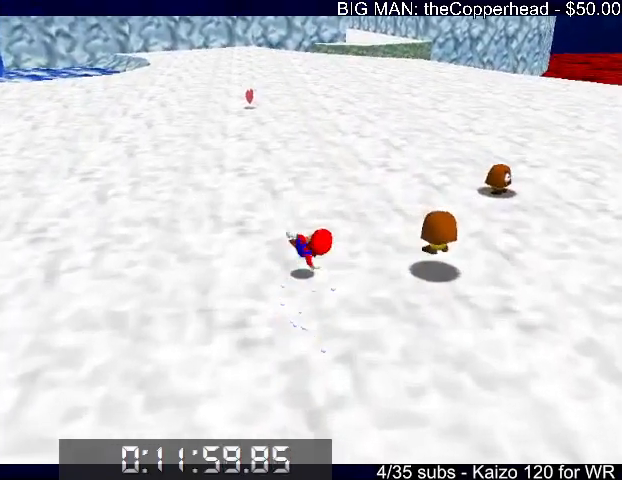
{"keys": ["6", "up"], "events": [[467, "6", "down"]]}
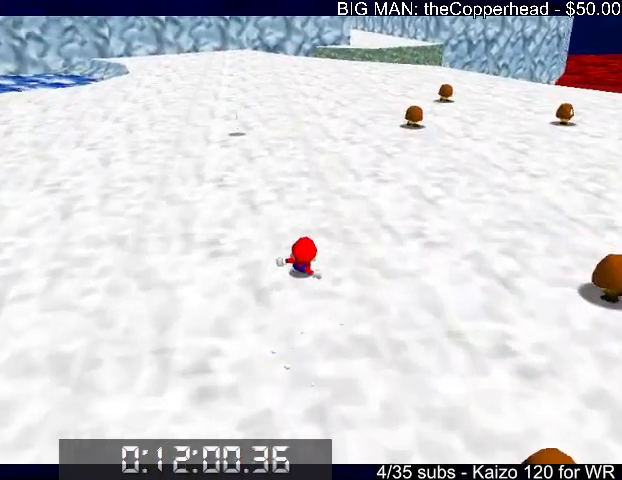
{"keys": ["right", "up"], "events": [[67, "6", "up"], [67, "x", "down"], [100, "6", "down"], [100, "c", "down"], [167, "x", "up"], [200, "6", "up"], [200, "c", "up"], [233, "6", "down"], [233, "c", "down"], [233, "x", "down"], [333, "6", "up"], [333, "x", "up"], [400, "c", "up"], [467, "right", "down"]]}
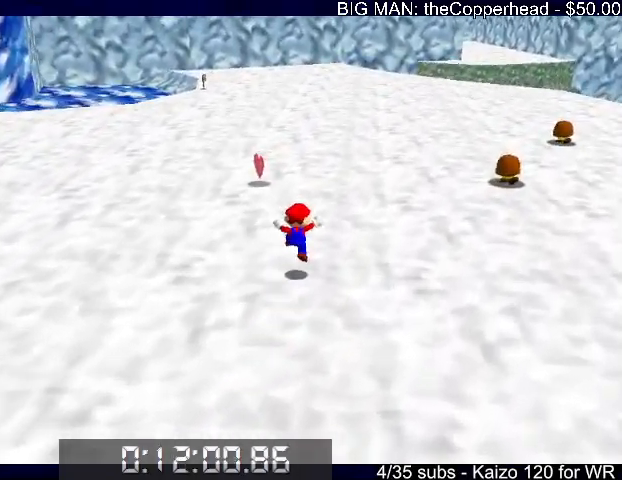
{"keys": ["left", "up"], "events": [[300, "right", "up"], [433, "left", "down"]]}
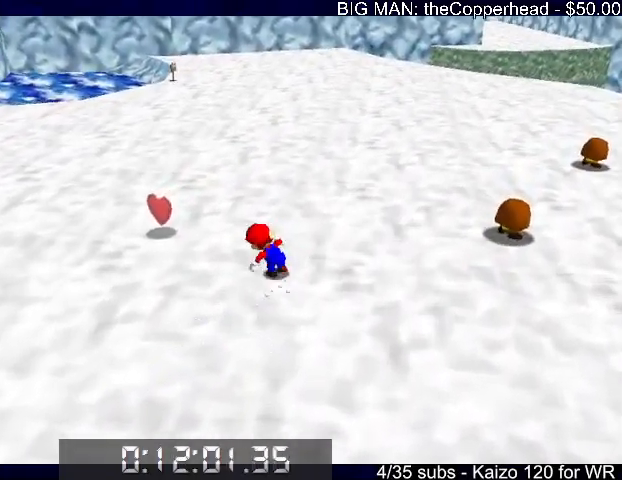
{"keys": ["c", "left", "up", "x"], "events": [[133, "c", "down"], [233, "c", "up"], [500, "c", "down"], [500, "x", "down"]]}
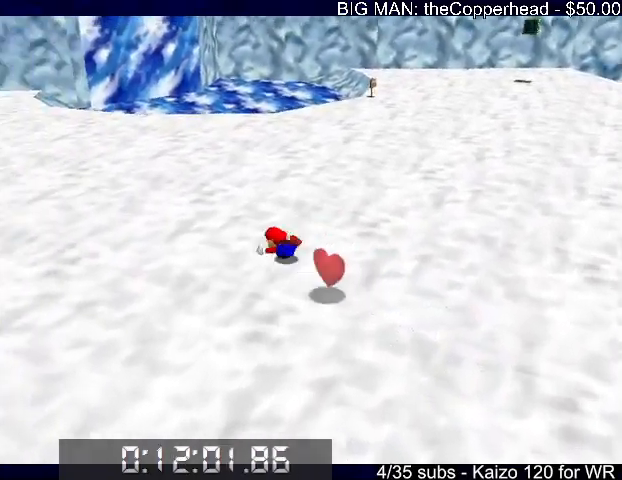
{"keys": ["left", "up"], "events": [[100, "c", "up"], [100, "x", "up"], [167, "x", "down"], [200, "c", "down"], [300, "c", "up"], [300, "x", "up"]]}